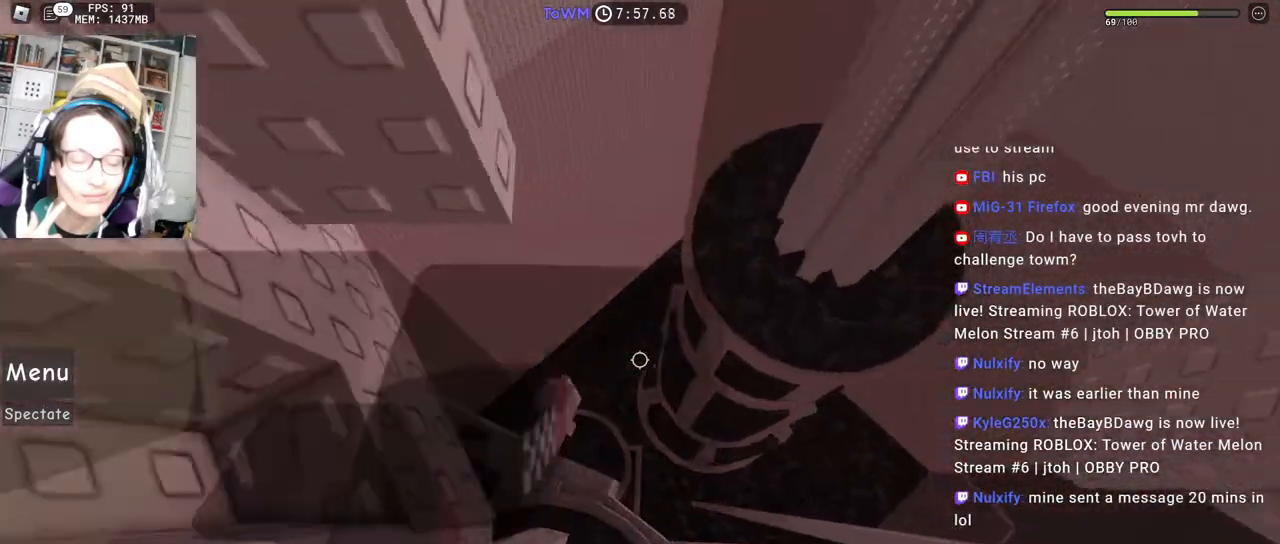
Gameplay with keyboard and mouse; each line is a JSON object with the keys and mouse buttons held at the frame after it. "events" lists presses ("down") and releases ("up") of "a", "ctrl", "d", "e", "q", "s", "shift", "space", "w", "mouse_left", "mouse_wheel", "mouse_right", "mouse_mb4" and "mouse_mb5" between this image and that frame as [ms after this image, input, new state], when the widget could be followed in between. "mouse_left", "mouse_wheel", "mouse_right", "mouse_mb4", "mouse_mb5" = the "left", "wheel", "right", "mb4", "mb5" buttons of the "mouse" list. No other keys are recorded. "wheel" means that the mouse wheel is clicked or scrolled. Mouse movement is not recorded.
{"keys": ["d"], "mouse": ["right"], "events": [[67, "space", "down"], [167, "space", "up"]]}
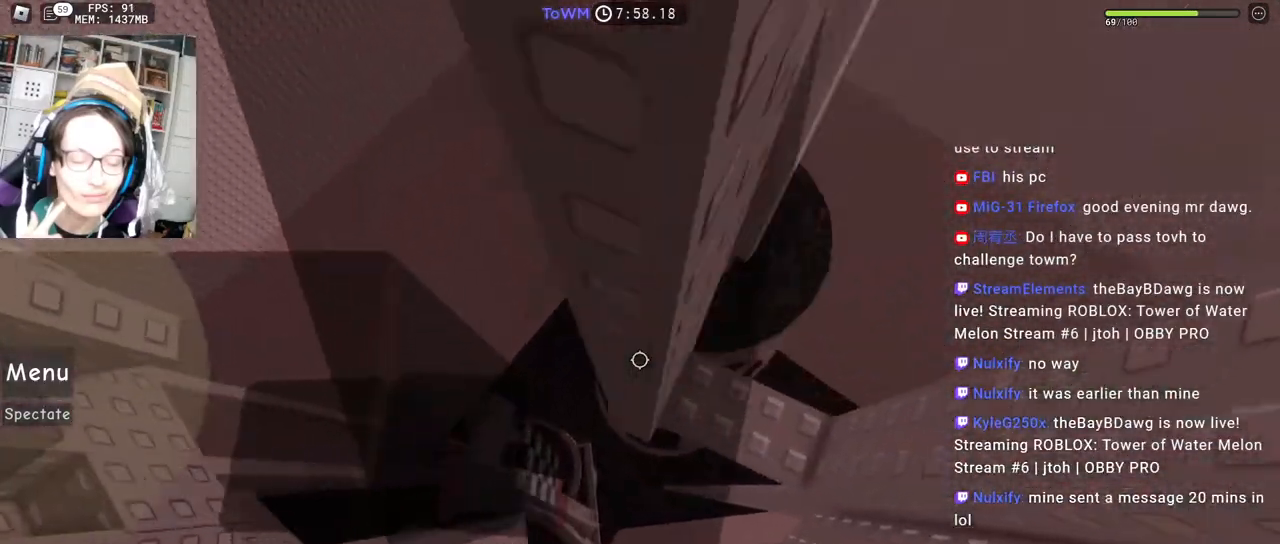
{"keys": [], "mouse": ["right"], "events": [[233, "shift", "down"], [317, "d", "up"], [400, "shift", "up"]]}
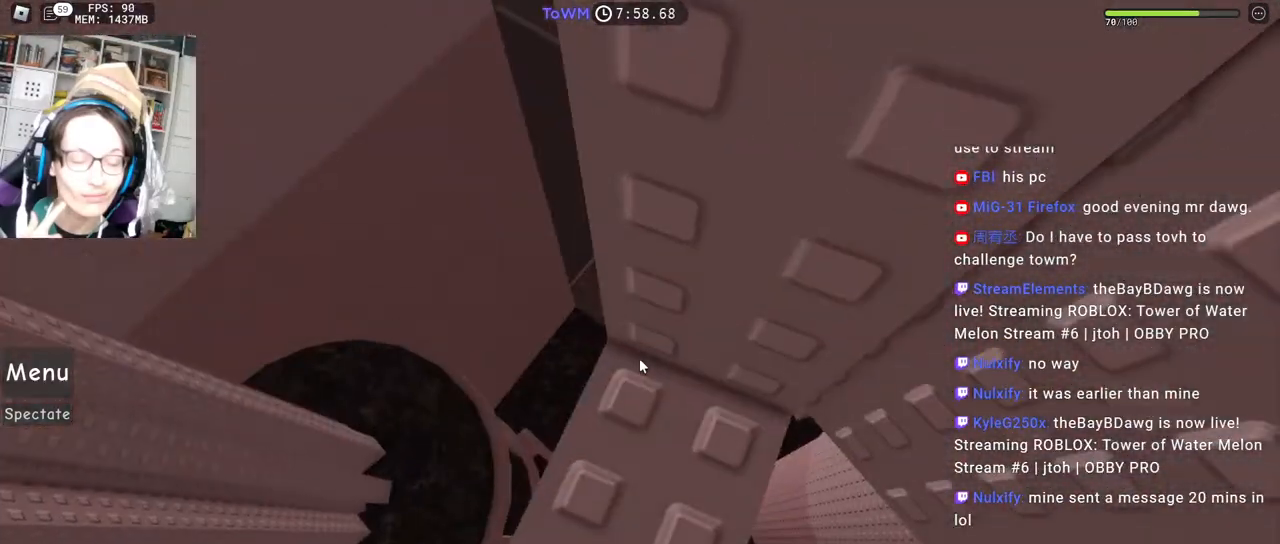
{"keys": ["w"], "mouse": ["right"], "events": [[17, "w", "down"], [150, "w", "up"], [233, "w", "down"], [333, "w", "up"], [417, "w", "down"]]}
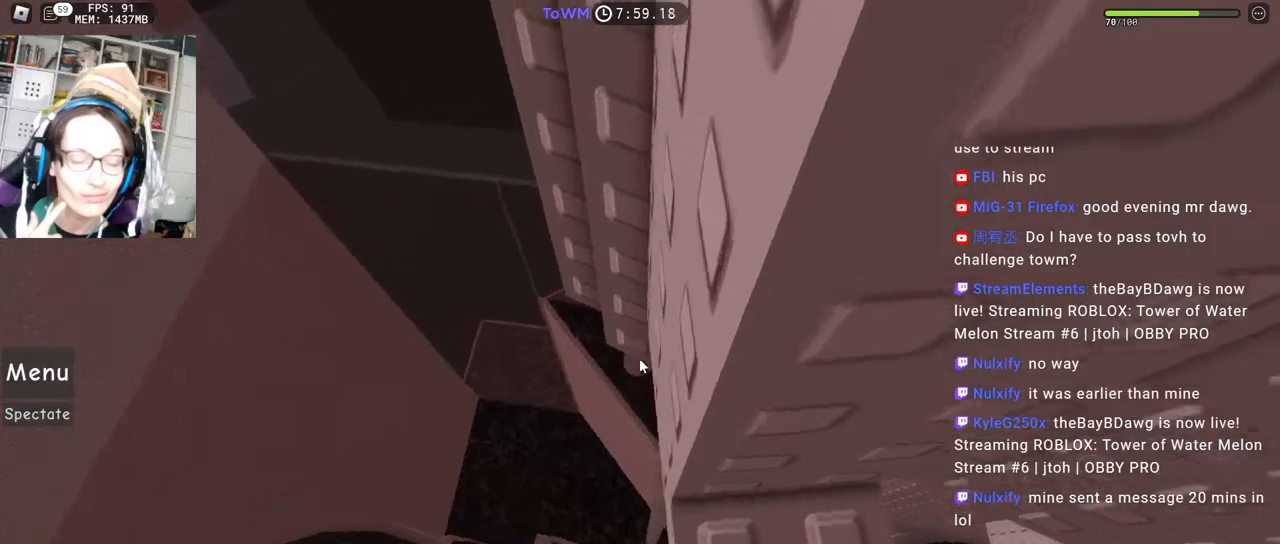
{"keys": ["a", "w"], "mouse": ["right"], "events": [[17, "w", "up"], [83, "w", "down"], [217, "w", "up"], [500, "a", "down"], [500, "w", "down"]]}
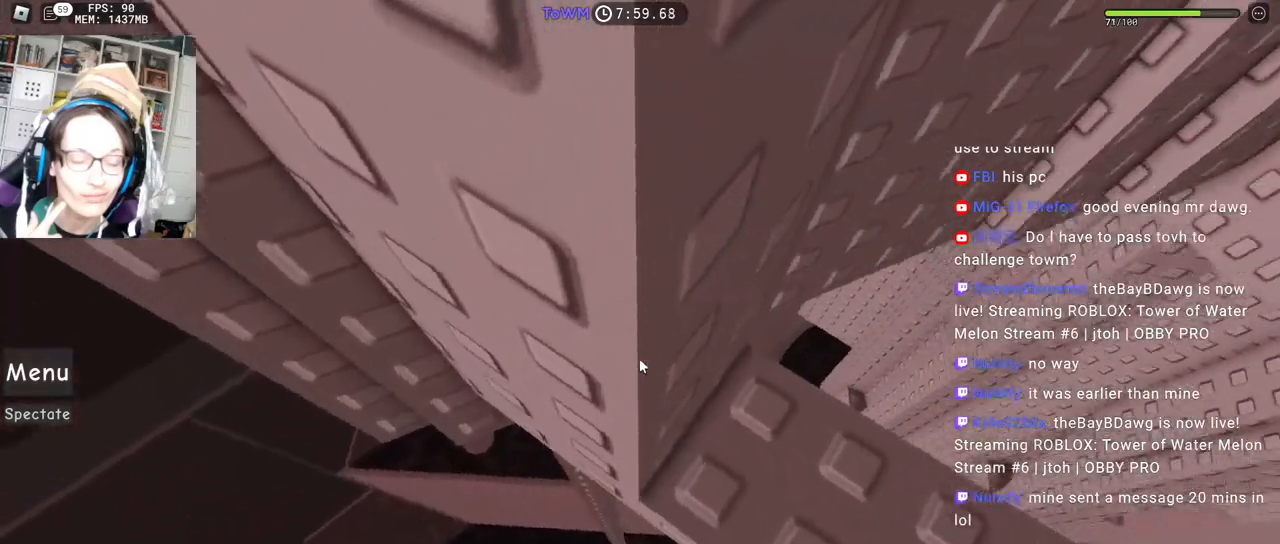
{"keys": ["a", "w"], "mouse": ["right"], "events": [[33, "a", "up"], [33, "w", "up"], [233, "a", "down"], [333, "space", "down"], [417, "space", "up"], [450, "w", "down"]]}
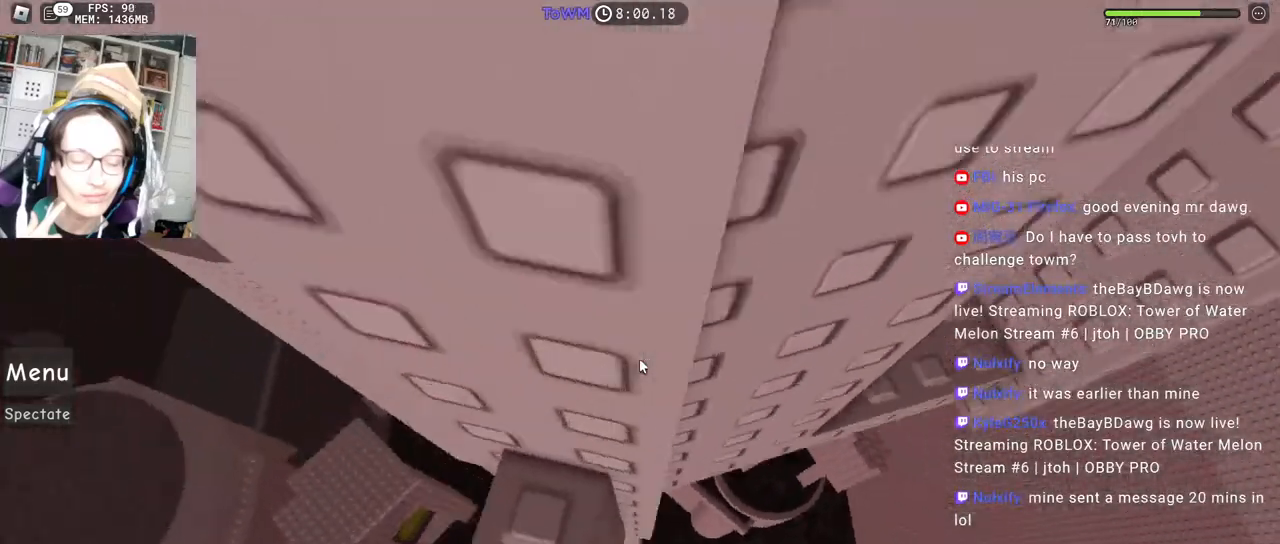
{"keys": [], "mouse": ["right"], "events": [[67, "a", "up"], [100, "w", "up"], [350, "w", "down"], [450, "w", "up"]]}
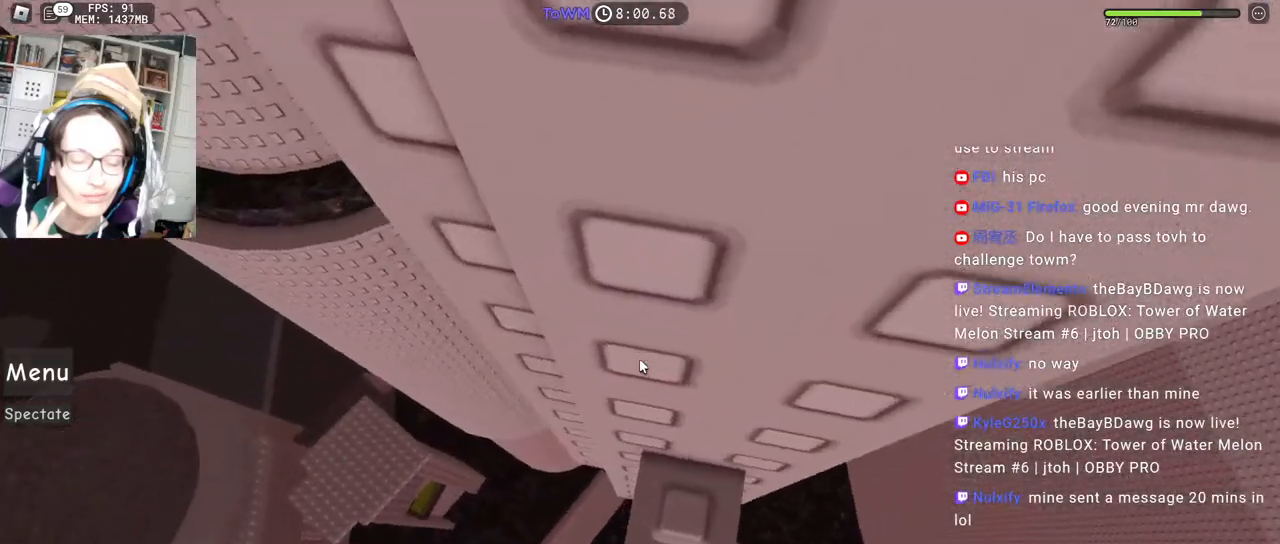
{"keys": [], "mouse": ["right"], "events": [[50, "w", "down"], [100, "w", "up"], [200, "w", "down"], [250, "w", "up"]]}
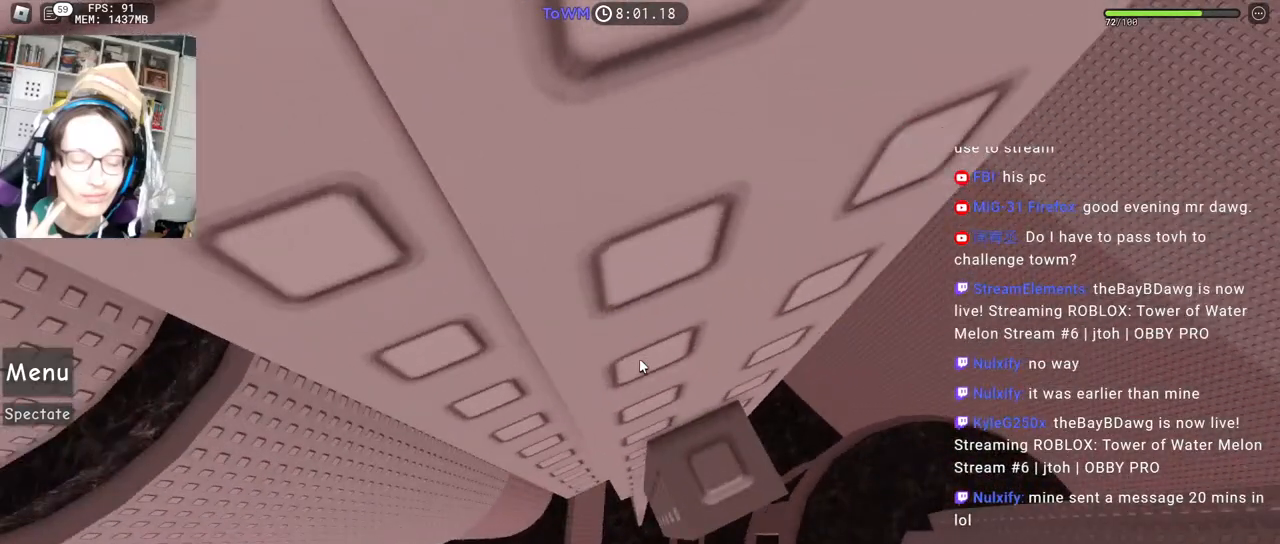
{"keys": ["a"], "mouse": ["right"], "events": [[33, "a", "down"], [150, "space", "down"], [217, "space", "up"]]}
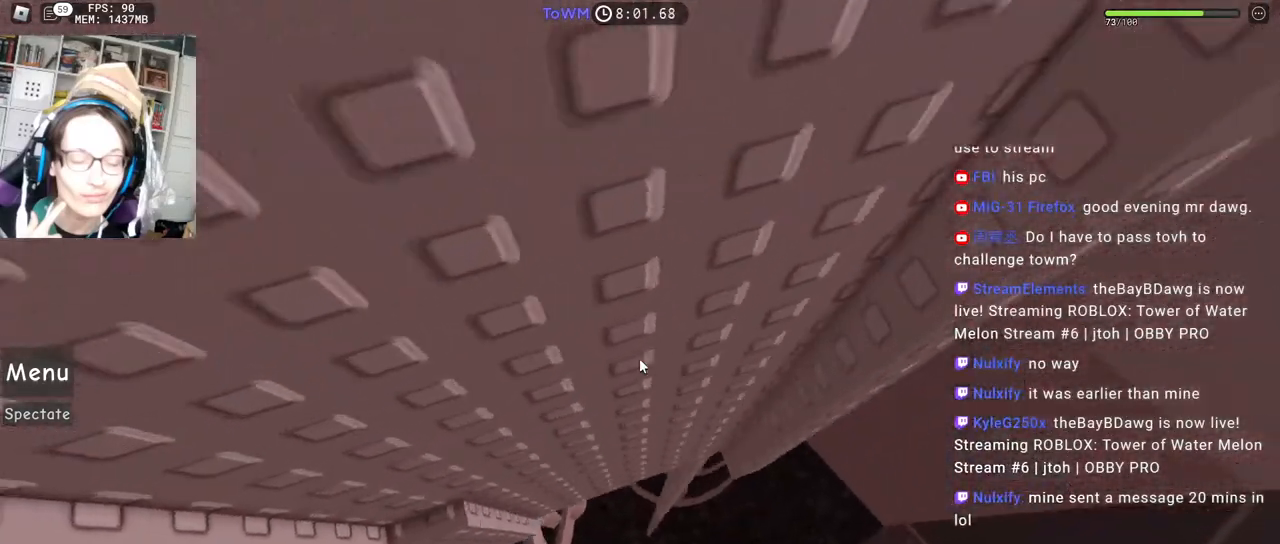
{"keys": [], "mouse": ["right"], "events": [[150, "w", "down"], [267, "a", "up"], [417, "w", "up"]]}
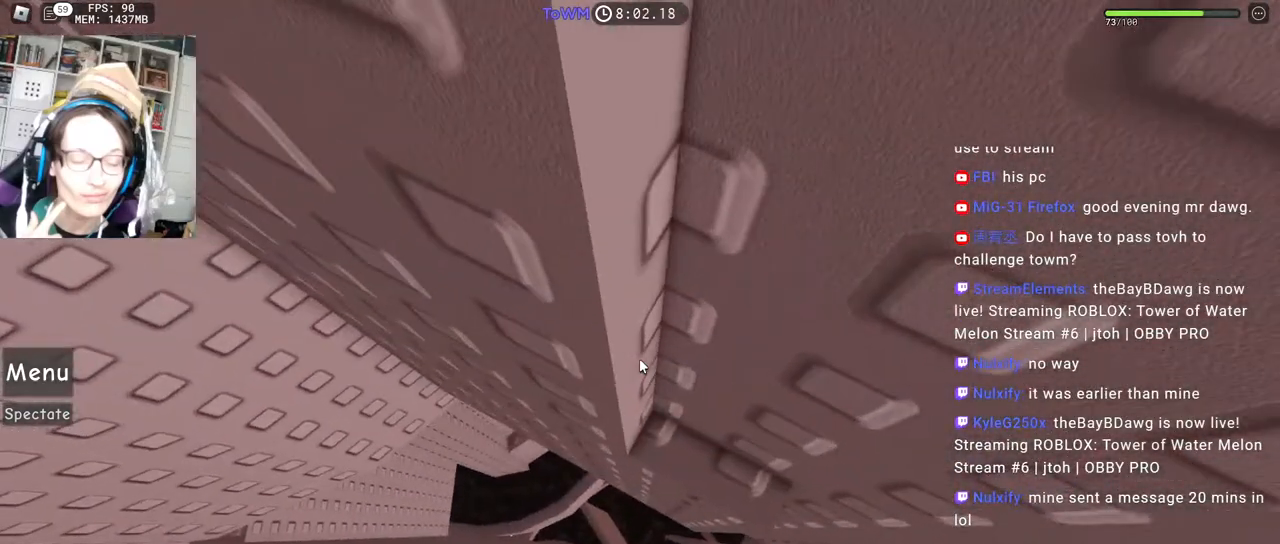
{"keys": [], "mouse": ["right"], "events": [[50, "mouse_wheel", "down"], [150, "mouse_wheel", "up"]]}
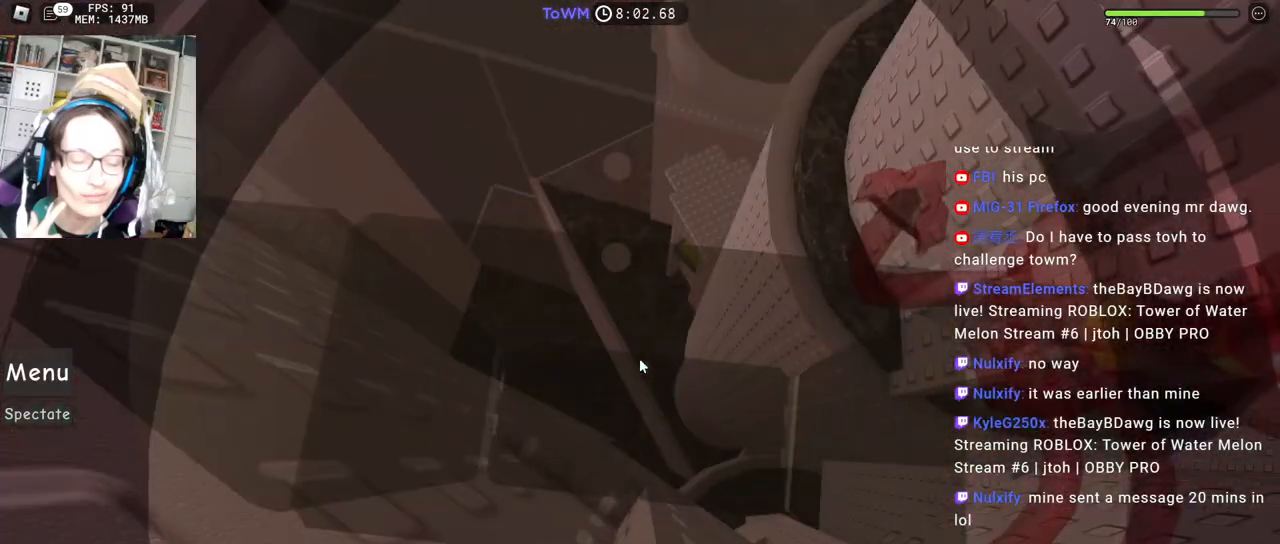
{"keys": ["d", "space"], "mouse": ["right"], "events": [[117, "s", "down"], [117, "shift", "down"], [133, "a", "down"], [167, "a", "up"], [183, "s", "up"], [233, "shift", "up"], [333, "d", "down"], [467, "space", "down"]]}
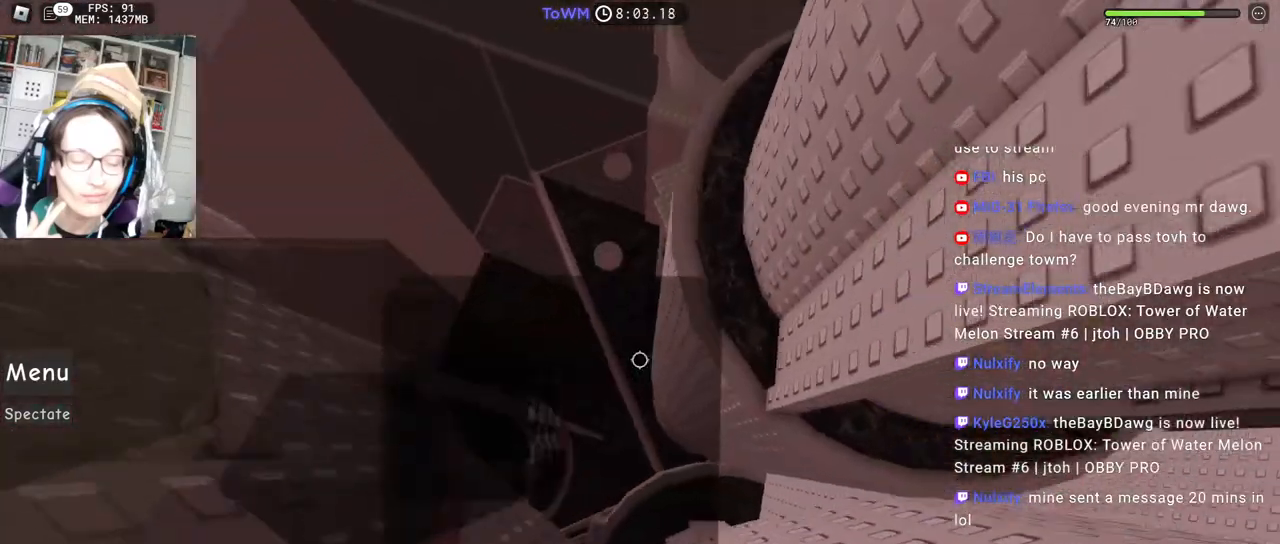
{"keys": ["d"], "mouse": ["right"], "events": [[50, "space", "up"]]}
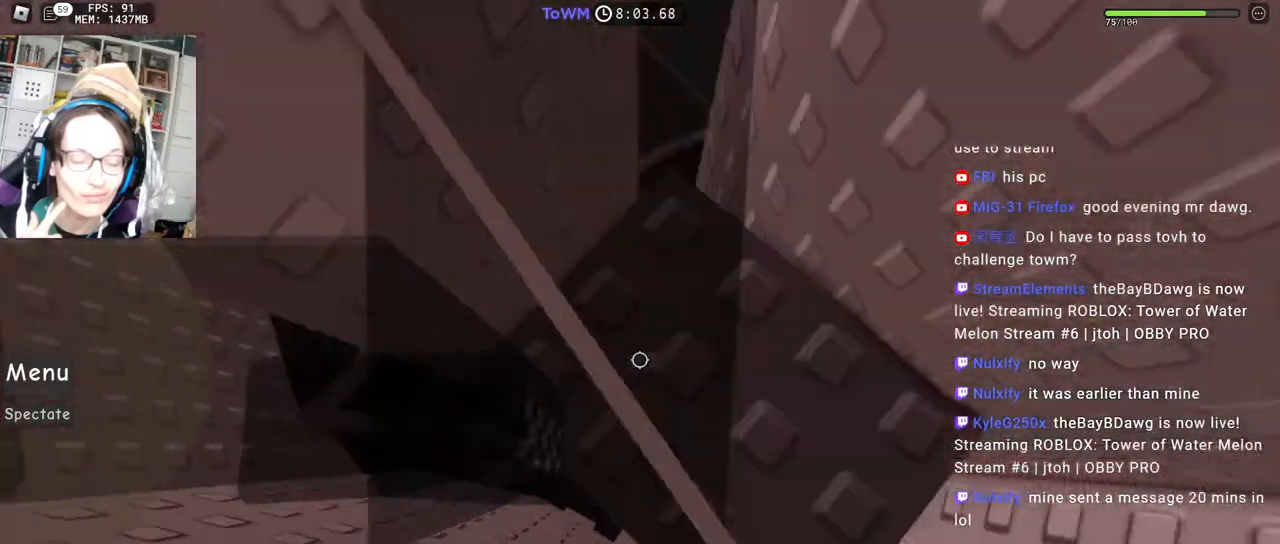
{"keys": ["w"], "mouse": ["right"], "events": [[83, "w", "down"], [367, "d", "up"]]}
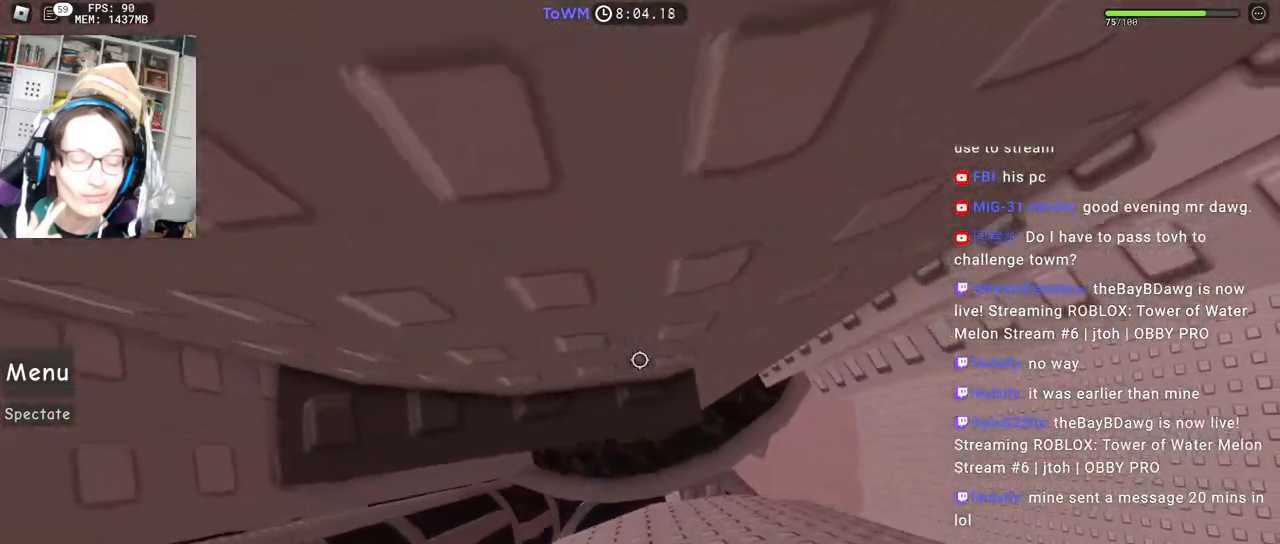
{"keys": ["d", "space"], "mouse": ["right"], "events": [[250, "w", "up"], [333, "d", "down"], [450, "space", "down"]]}
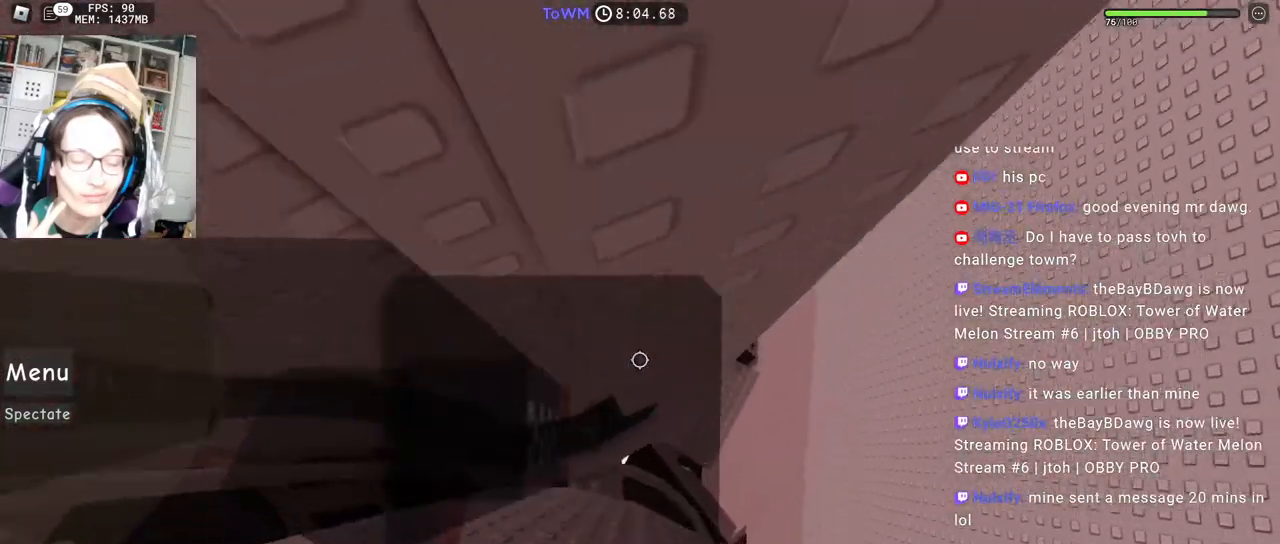
{"keys": ["d", "w"], "mouse": ["right"], "events": [[33, "space", "up"], [417, "w", "down"]]}
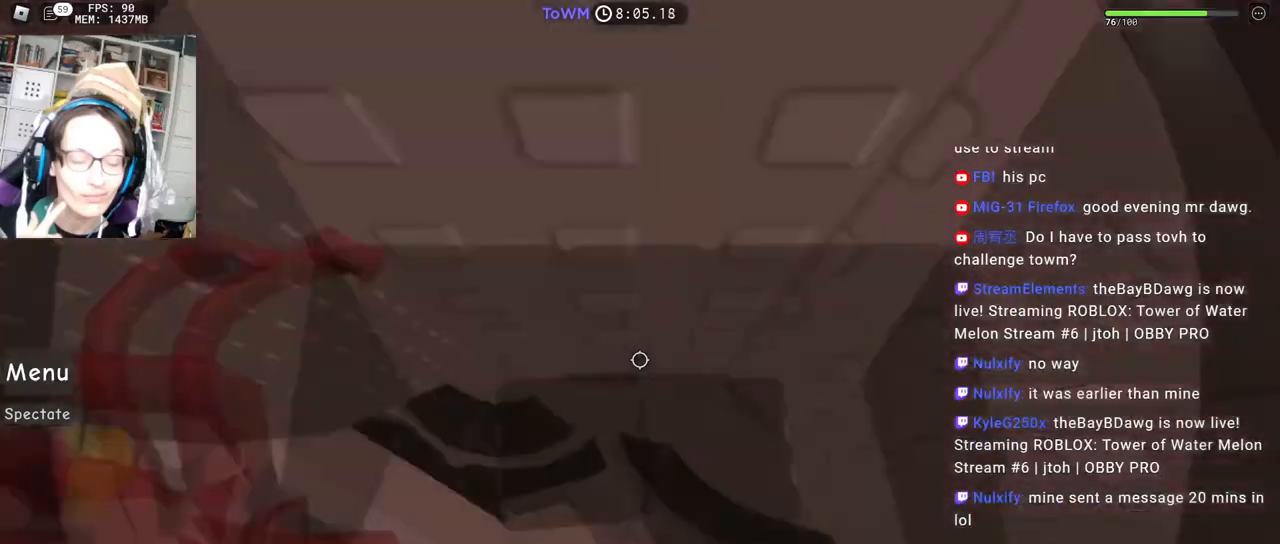
{"keys": ["w"], "mouse": ["right"], "events": [[233, "d", "up"]]}
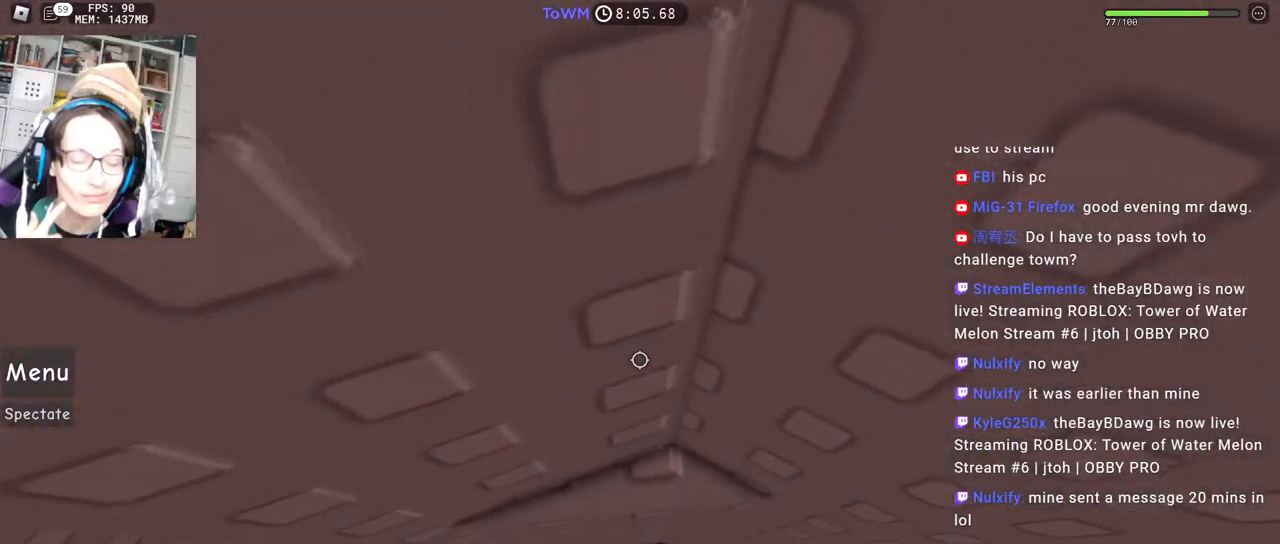
{"keys": [], "mouse": ["right"], "events": [[217, "w", "up"], [333, "mouse_wheel", "down"], [400, "mouse_wheel", "up"]]}
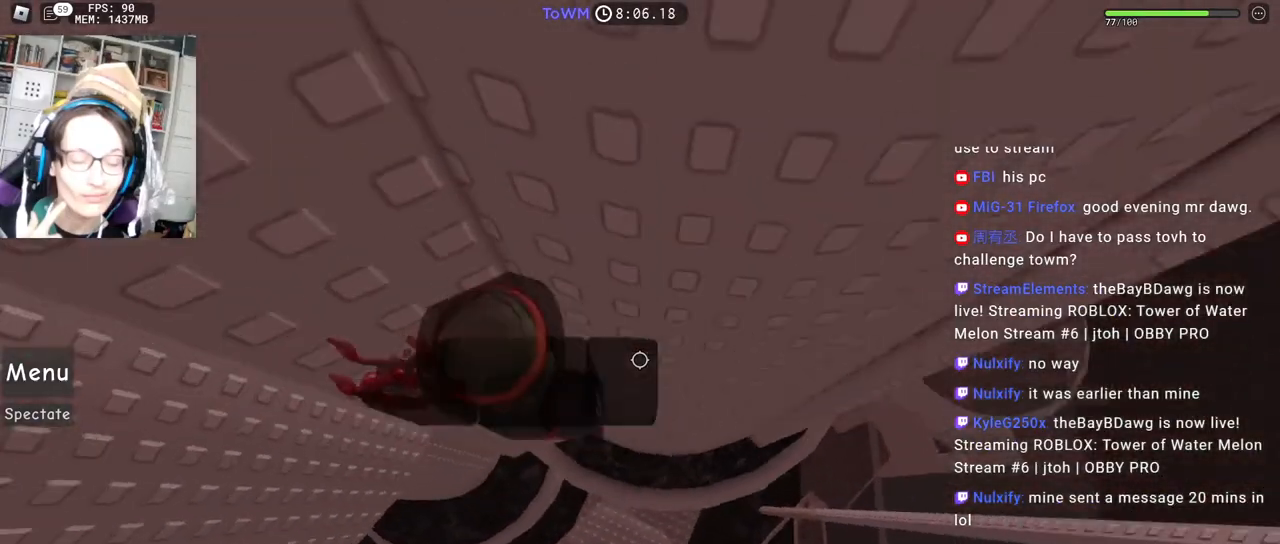
{"keys": ["d"], "mouse": ["right"], "events": [[33, "w", "down"], [133, "w", "up"], [300, "d", "down"], [433, "space", "down"], [500, "space", "up"]]}
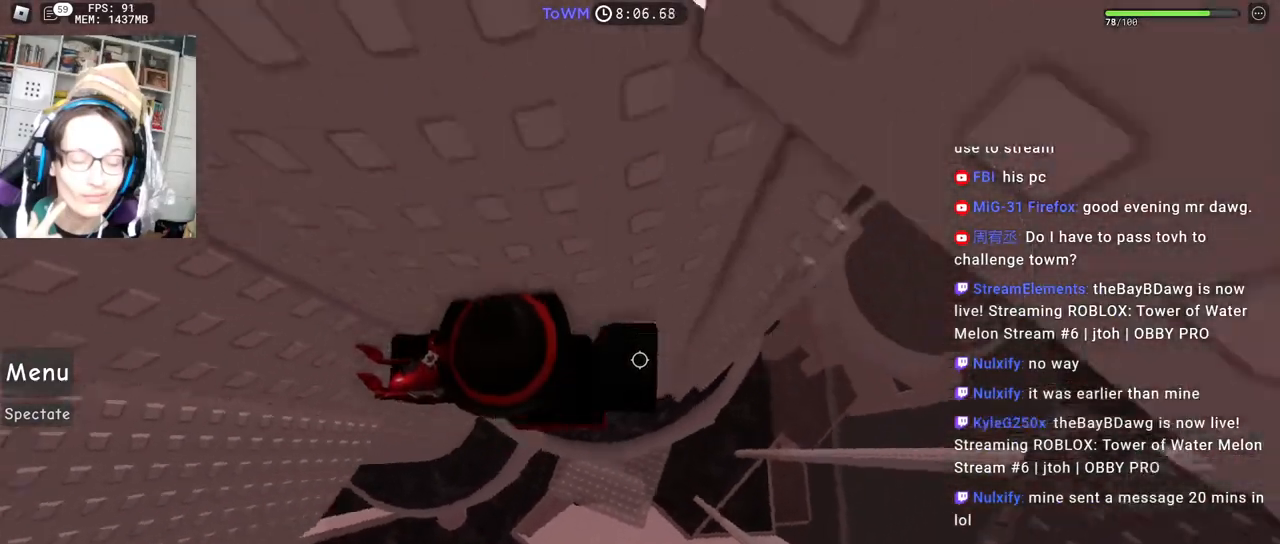
{"keys": ["d"], "mouse": ["right"], "events": [[333, "shift", "down"], [333, "w", "down"], [500, "shift", "up"], [500, "w", "up"]]}
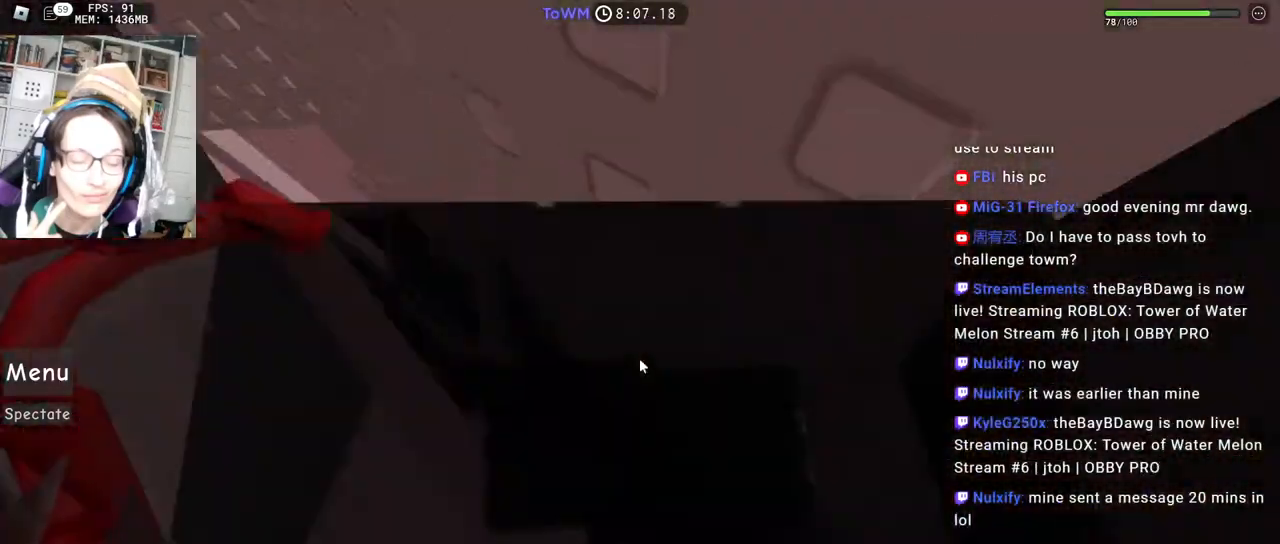
{"keys": ["a", "space", "w"], "mouse": ["right"], "events": [[33, "d", "up"], [33, "w", "down"], [183, "w", "up"], [283, "a", "down"], [350, "space", "down"], [500, "w", "down"]]}
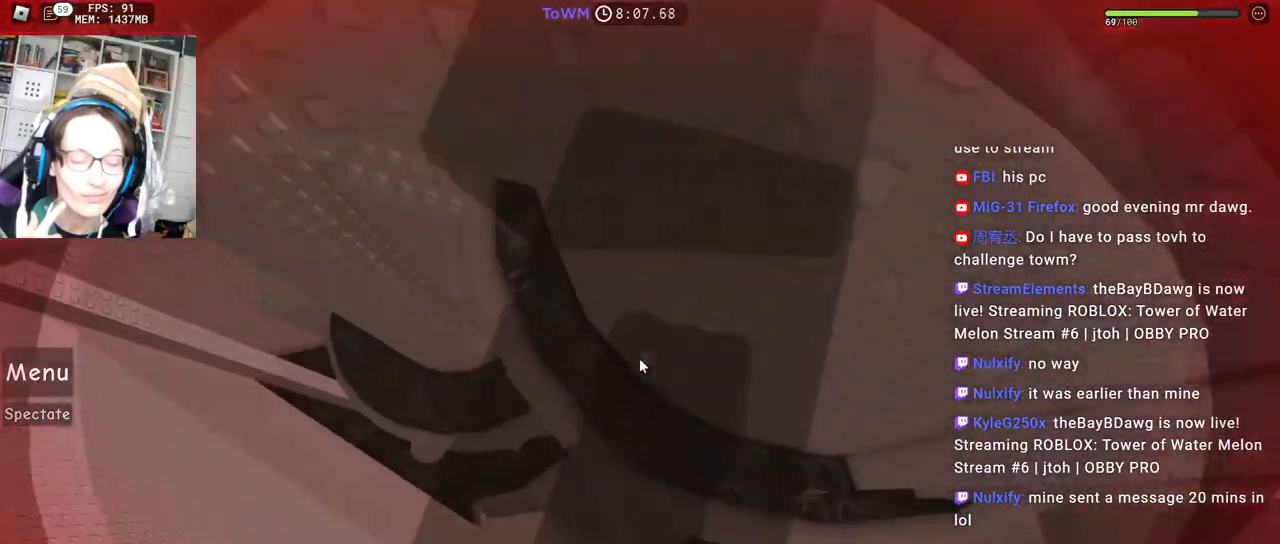
{"keys": ["a", "space", "w"], "mouse": ["right"], "events": [[17, "a", "up"], [317, "a", "down"]]}
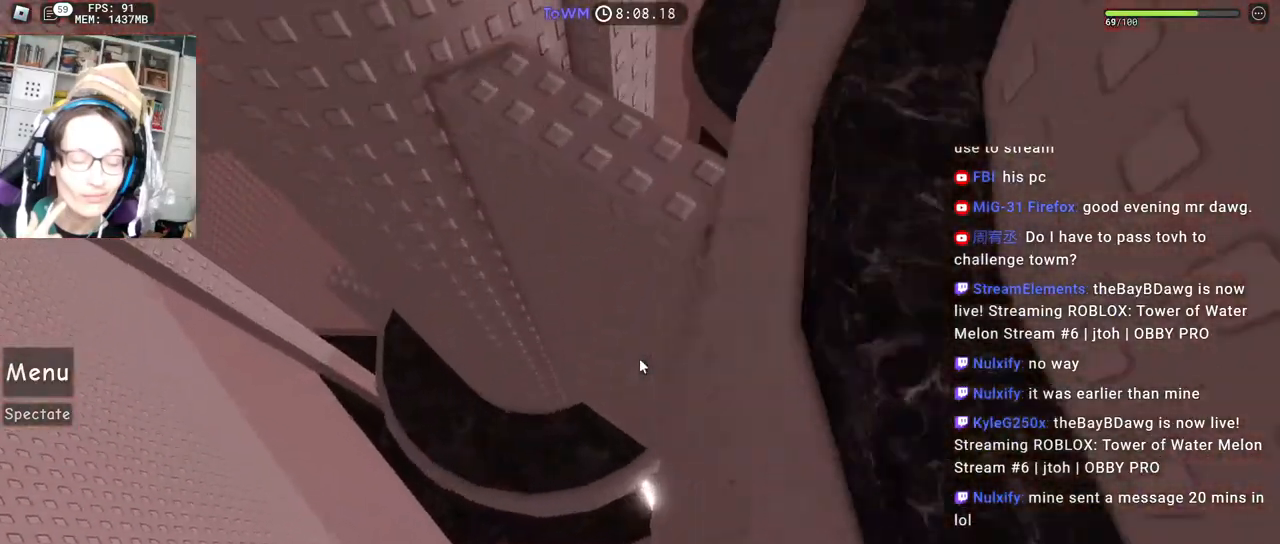
{"keys": ["a", "space", "w"], "mouse": ["right"], "events": [[100, "a", "up"], [200, "d", "down"], [250, "d", "up"], [450, "a", "down"]]}
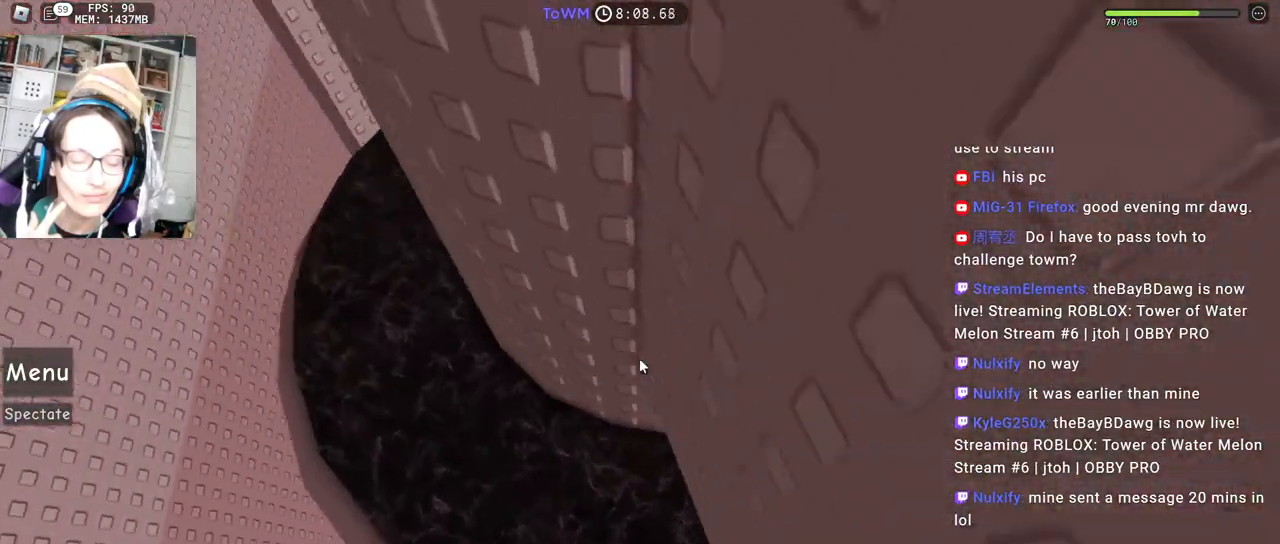
{"keys": ["a", "space", "w"], "mouse": ["right"], "events": []}
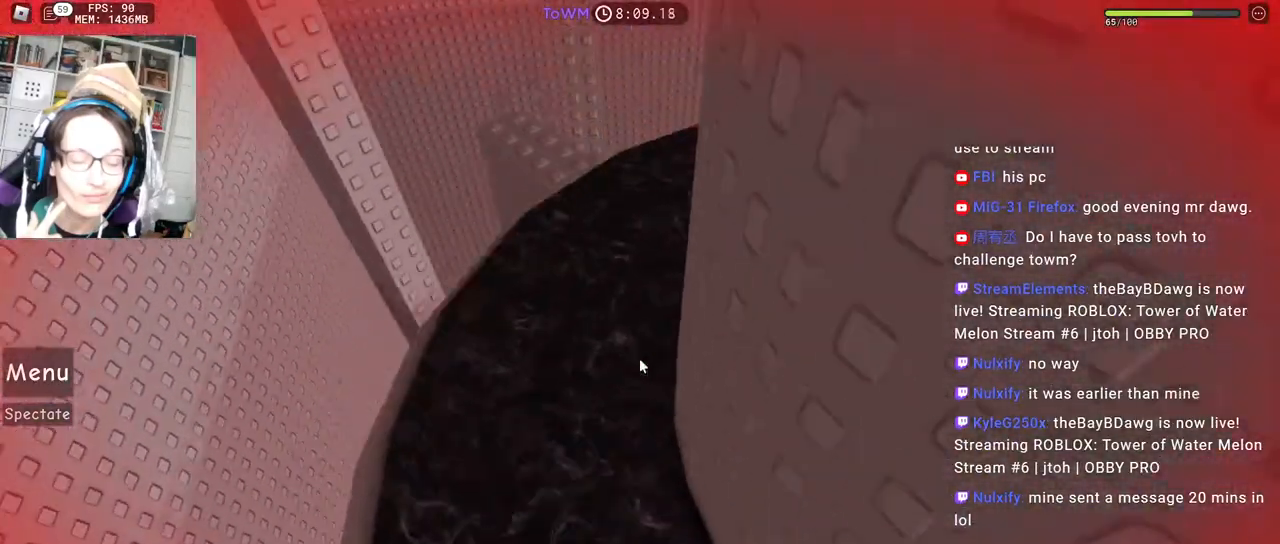
{"keys": ["a", "space", "w"], "mouse": ["right"], "events": [[100, "mouse_right", "up"], [200, "a", "up"], [333, "mouse_right", "down"], [383, "a", "down"]]}
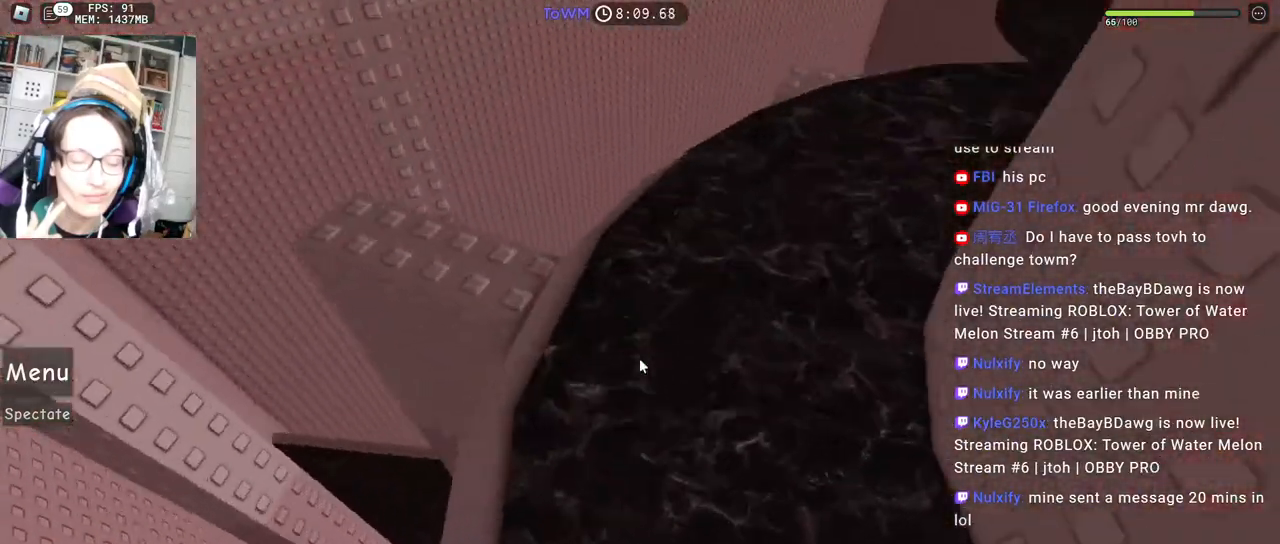
{"keys": ["a"], "mouse": ["right"], "events": [[183, "space", "up"], [500, "w", "up"]]}
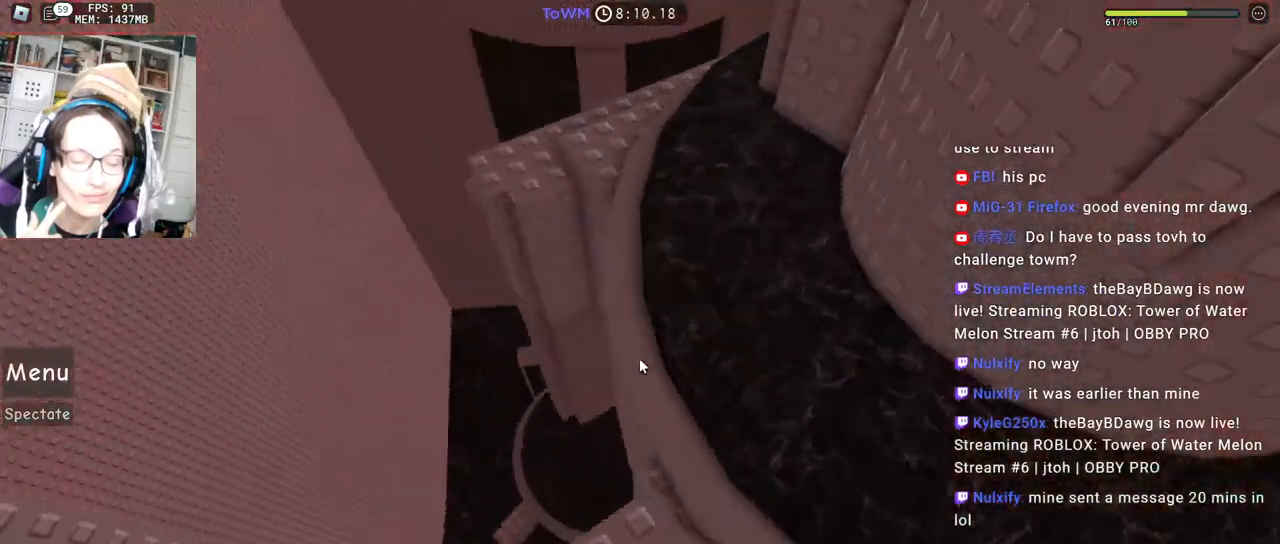
{"keys": ["space", "w"], "mouse": ["right"], "events": [[17, "a", "up"], [333, "w", "down"], [417, "space", "down"]]}
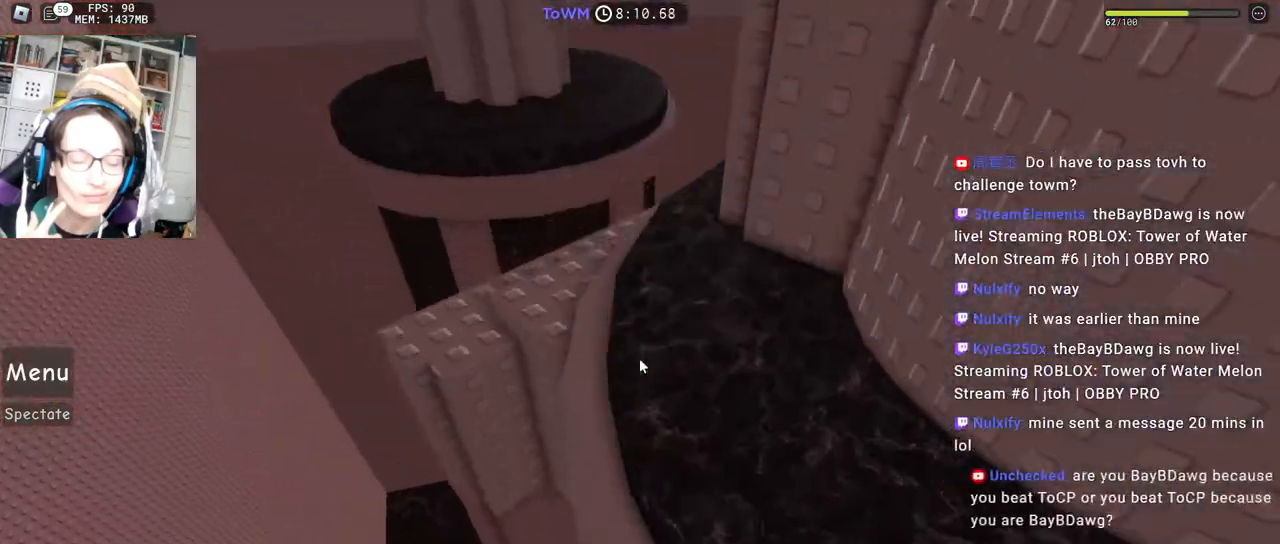
{"keys": ["a", "space", "w"], "mouse": ["right"], "events": [[417, "a", "down"]]}
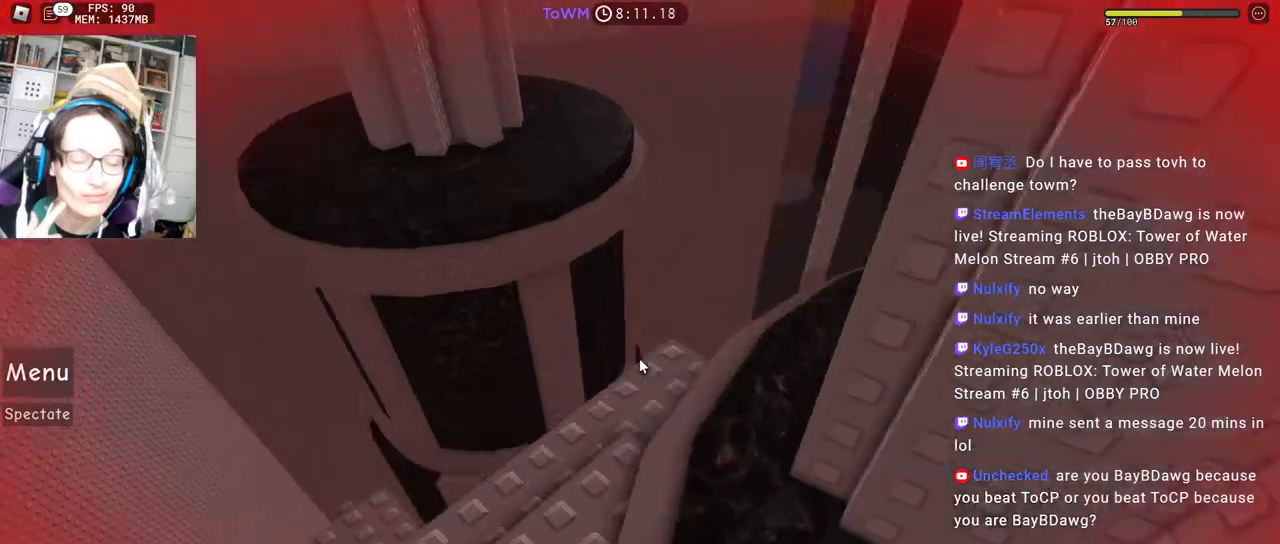
{"keys": ["w"], "mouse": ["right"], "events": [[183, "space", "up"], [267, "a", "up"], [283, "w", "up"], [350, "w", "down"]]}
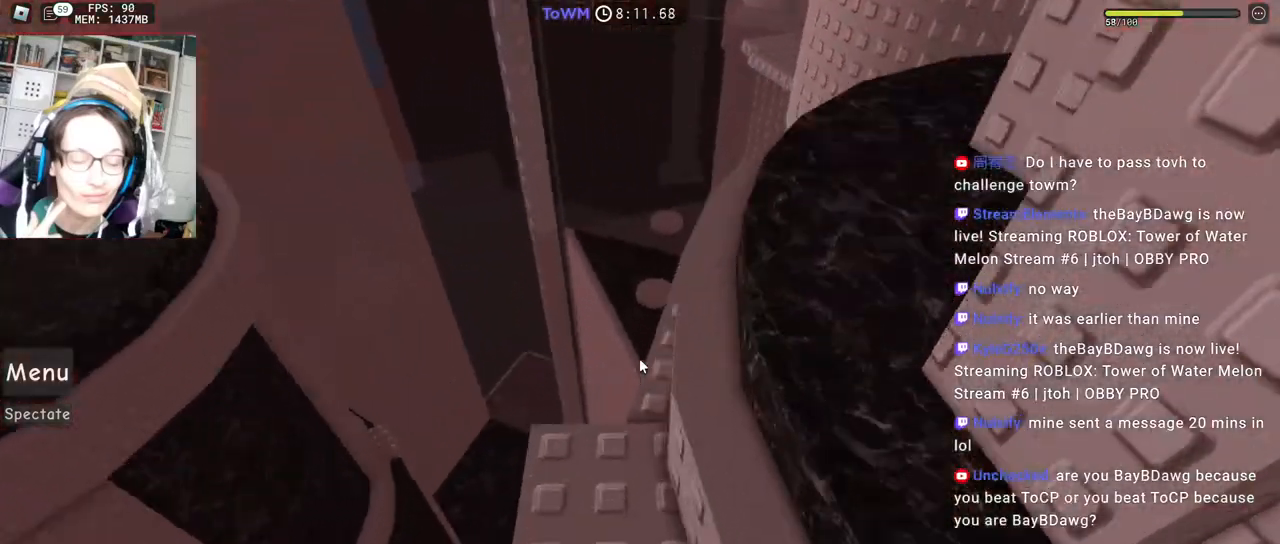
{"keys": ["a", "space", "w"], "mouse": ["right"], "events": [[33, "space", "down"], [333, "a", "down"]]}